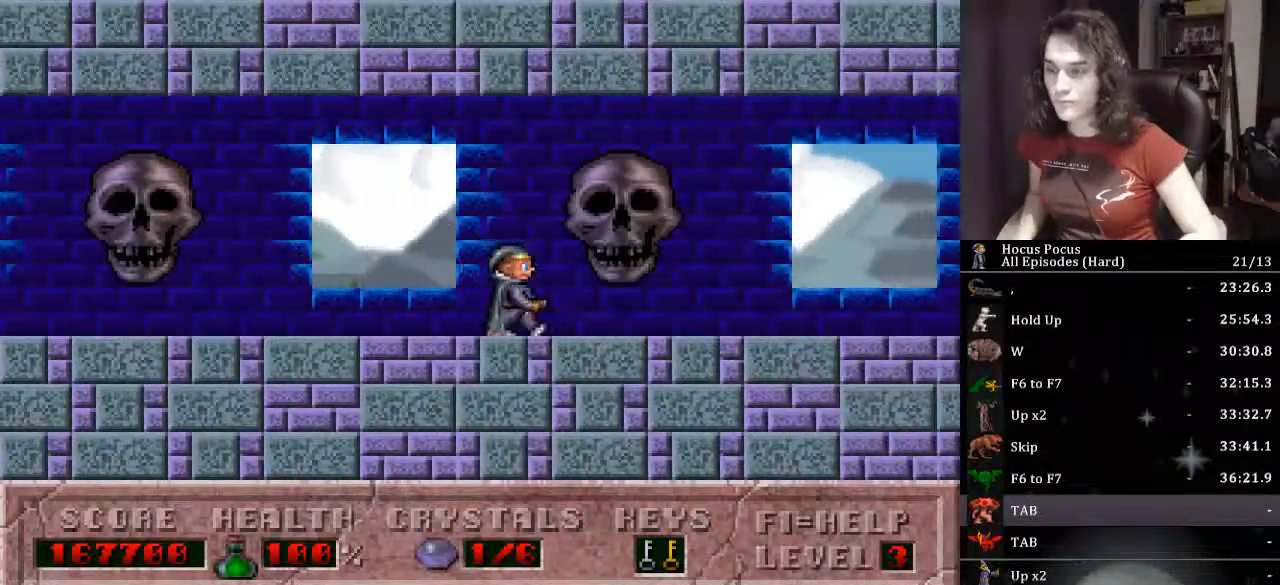
Gameplay with keyboard; each line is a JSON object with the keys held at the frame after it. "events" lists presses ("down") and releases ("up") of ".", "/", "0", "1", "2", "3", "4", "5", "6", "7", "8", "9", "a", "alt_l", "alt_r", "b", "backspace", "c", "caps_lock", "comma", "ctrl_l", "ctrl_r", "d", "down", "e", "equals", "escape", "f", "f1", "f10", "f11", "f12", "f2", "f3", "f4", "f5", "f6", "f7", "f8", "f9", "g", "h", "i", "j", "k", "l", "lbracket", "left", "m", "minus", "n", "o", "p", "q", "quote", "r", "rbracket", "return", "right", "s", "semicolon", "shift_l", "shift_r", "space", "super_l", "super_r", "t", "tab", "tilde", "u", "up", "v", "w", "x", "y" and "z" between this image and that frame as [ms after this image, input, new state], when the widget could be followed in between. No other keys are recorded. Mouse input is not recorded.
{"keys": ["right"], "events": []}
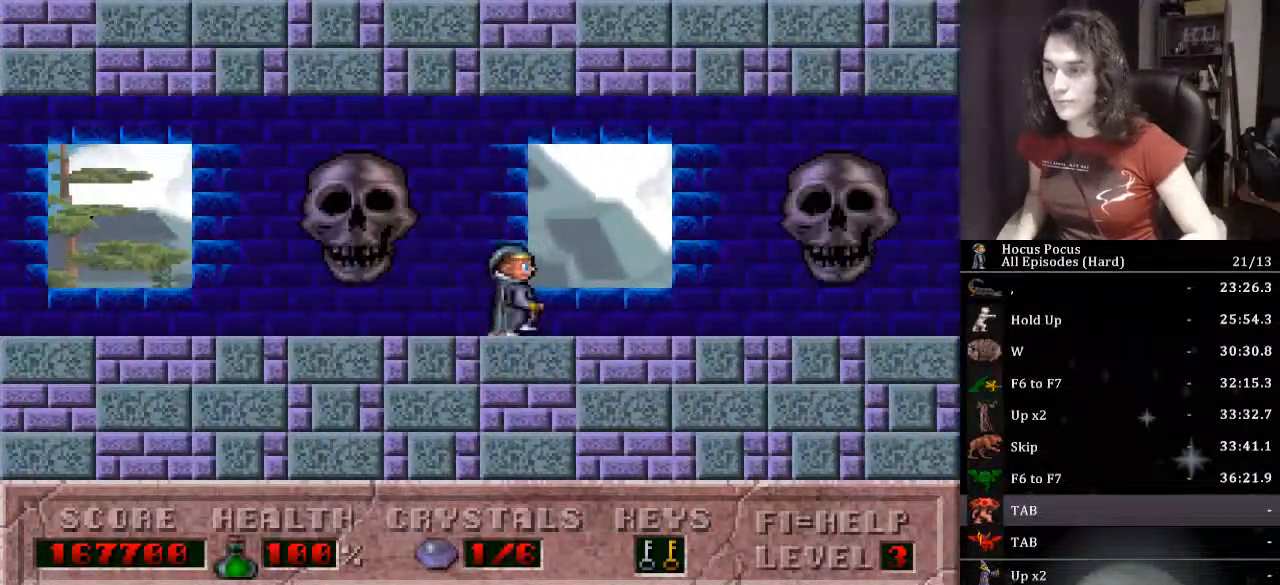
{"keys": ["right"], "events": []}
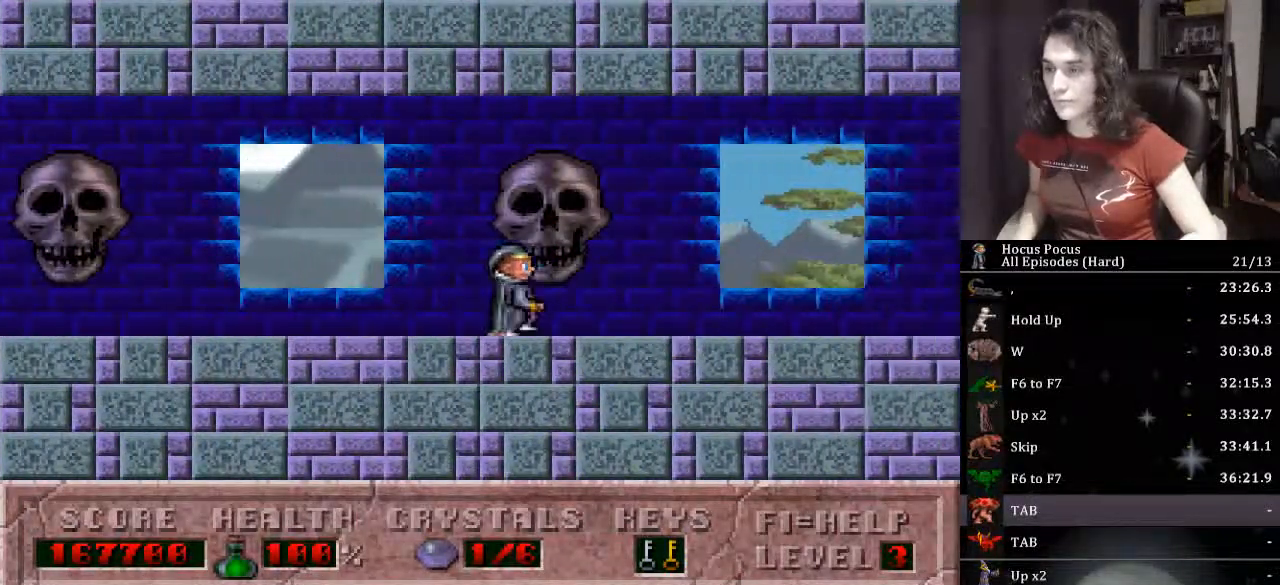
{"keys": ["right"], "events": []}
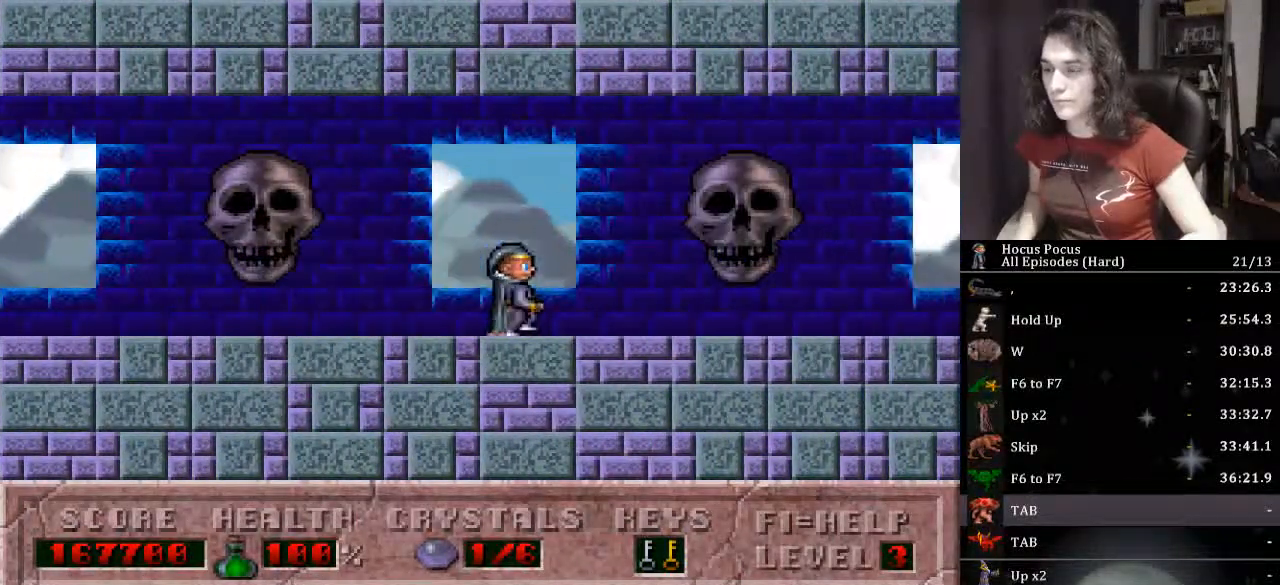
{"keys": ["right"], "events": []}
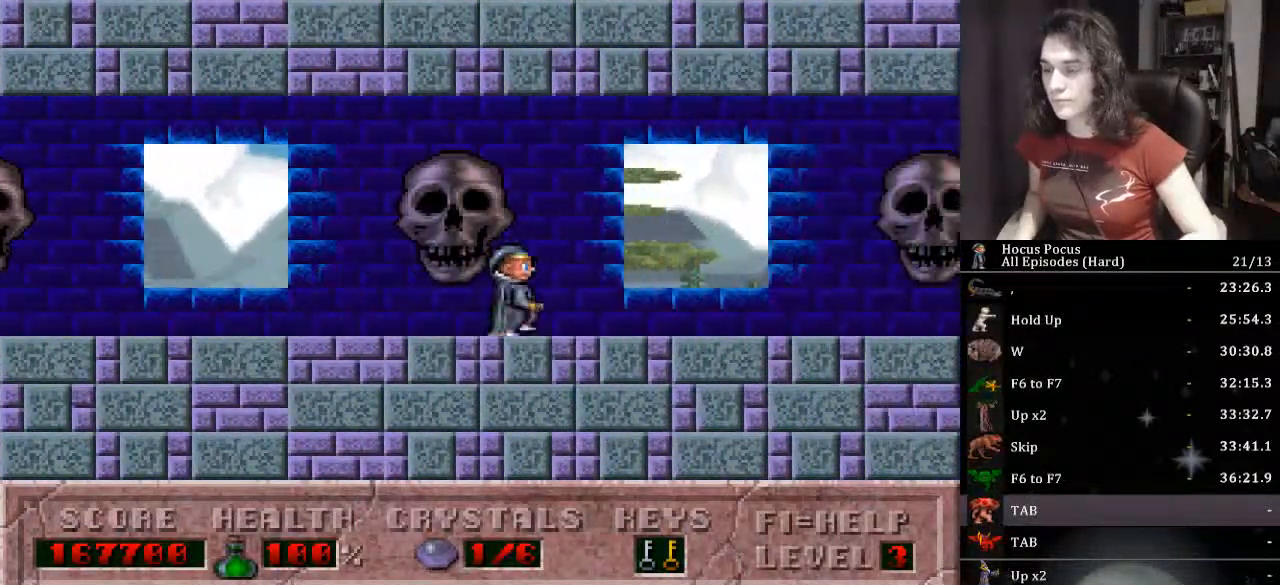
{"keys": ["right"], "events": []}
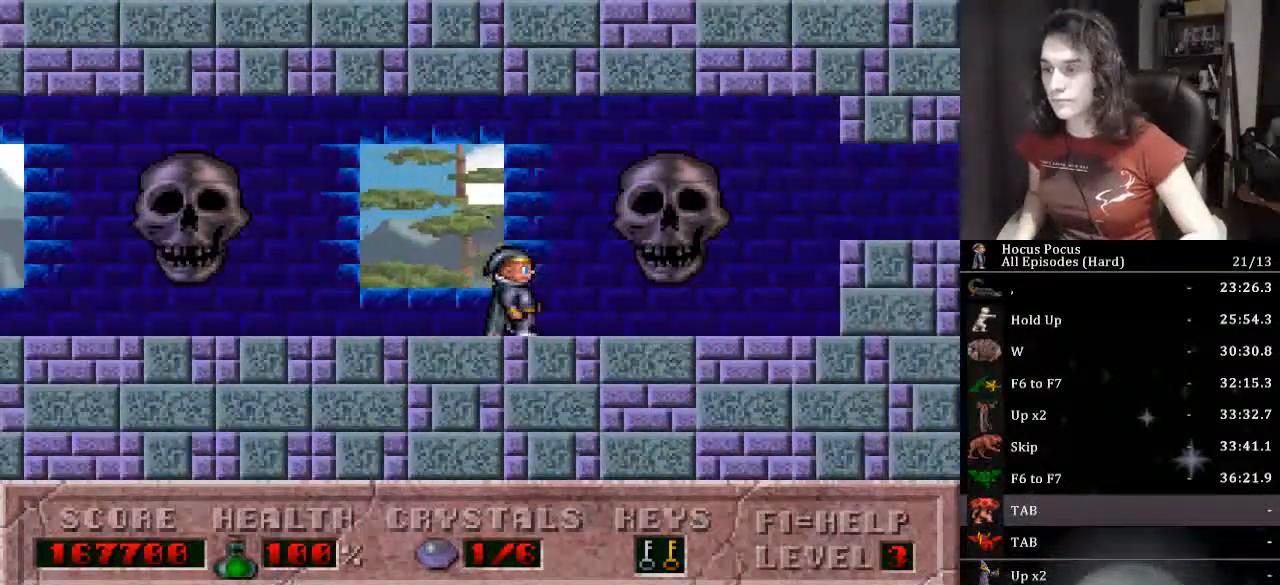
{"keys": ["ctrl_l", "right"], "events": [[467, "ctrl_l", "down"]]}
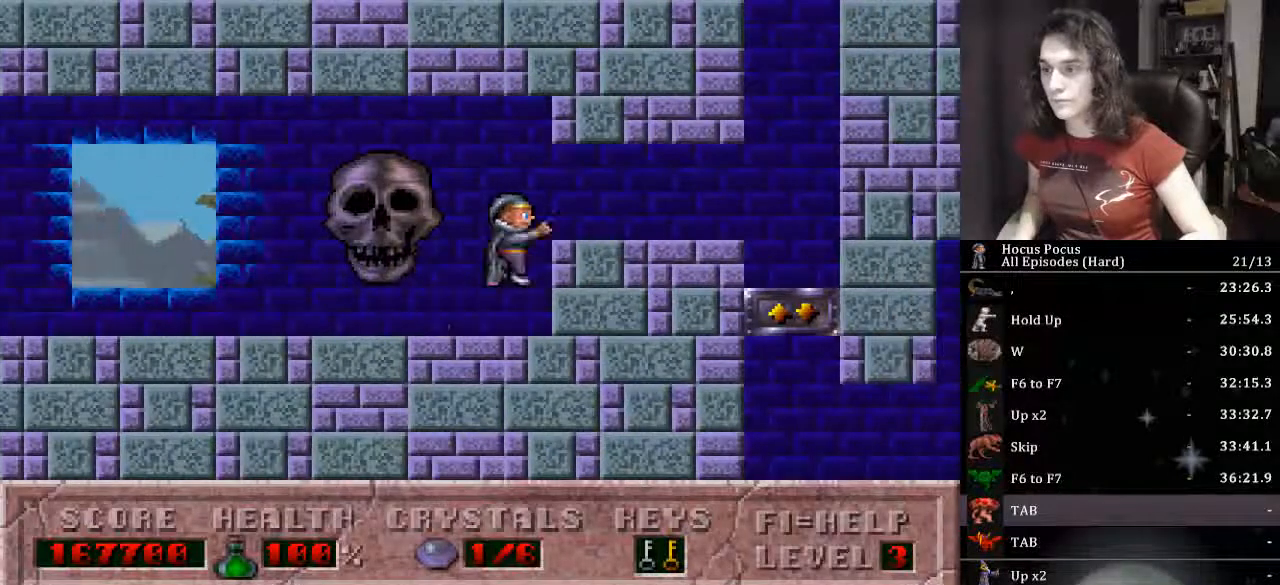
{"keys": ["left", "up"], "events": [[200, "ctrl_l", "up"], [433, "up", "down"], [500, "left", "down"], [500, "right", "up"]]}
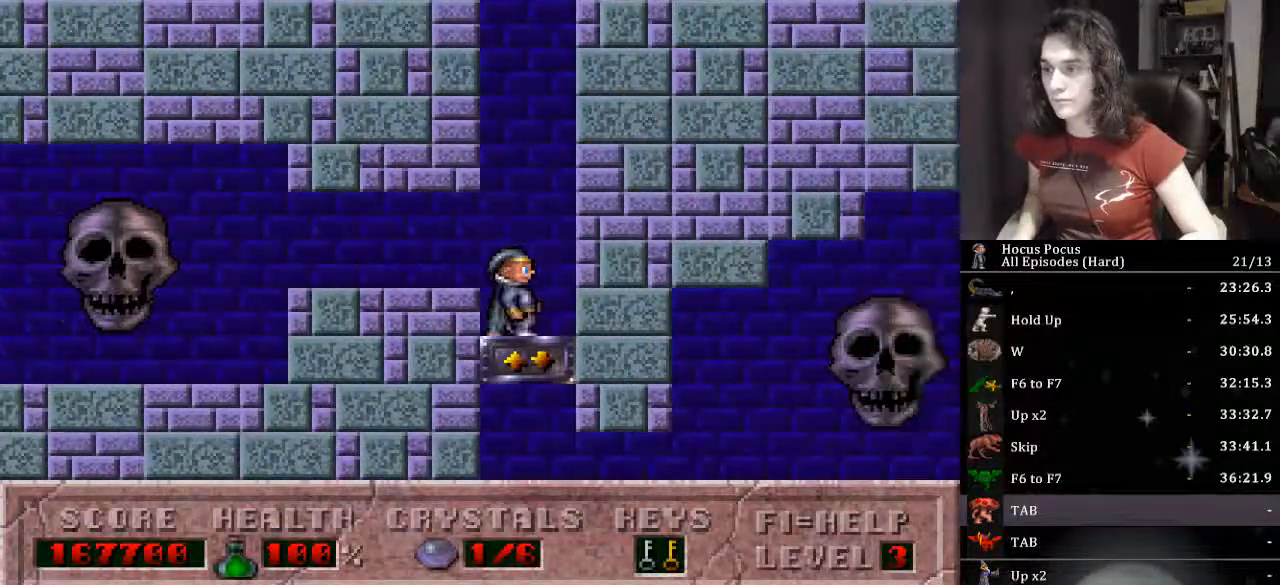
{"keys": ["left", "up"], "events": []}
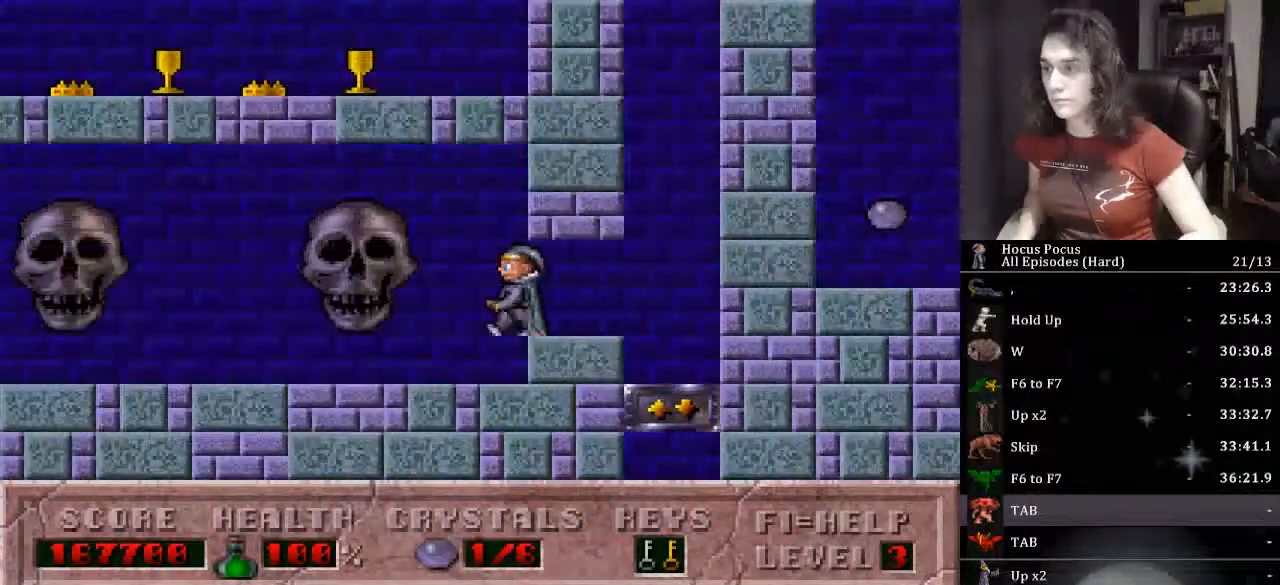
{"keys": ["left"], "events": [[33, "up", "up"]]}
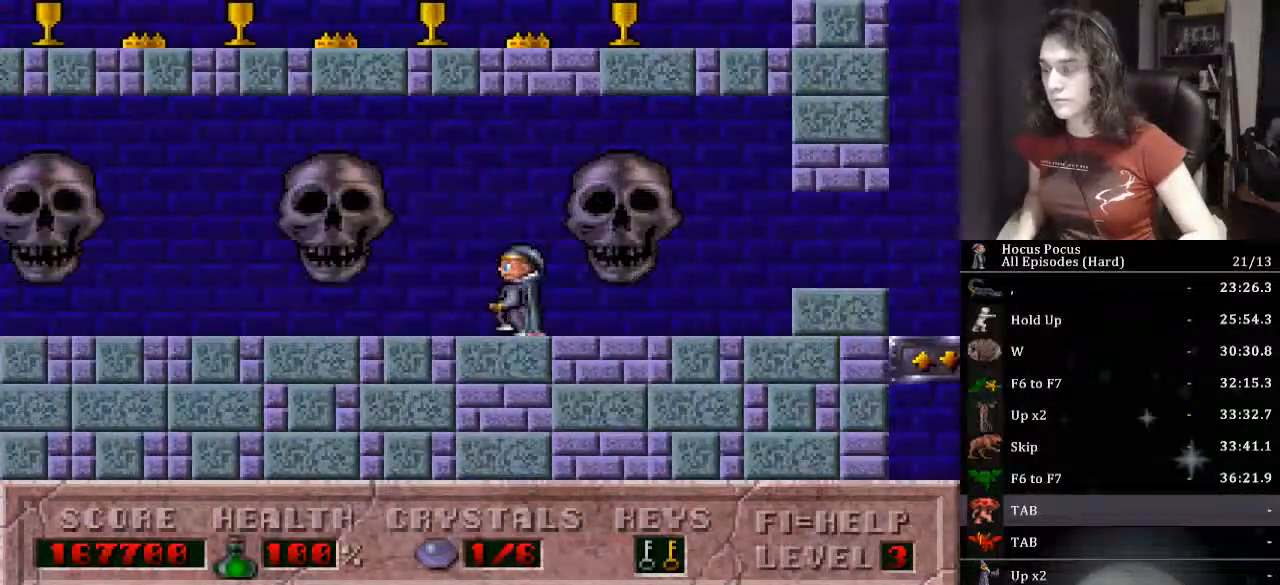
{"keys": ["left"], "events": []}
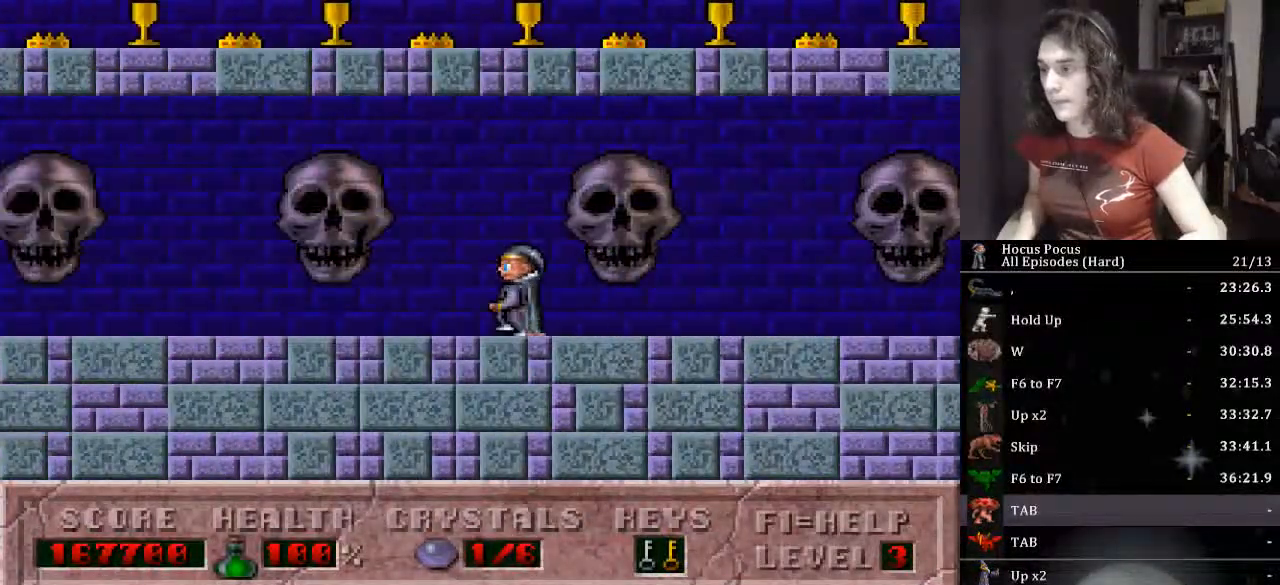
{"keys": ["ctrl_l", "left"], "events": [[467, "ctrl_l", "down"]]}
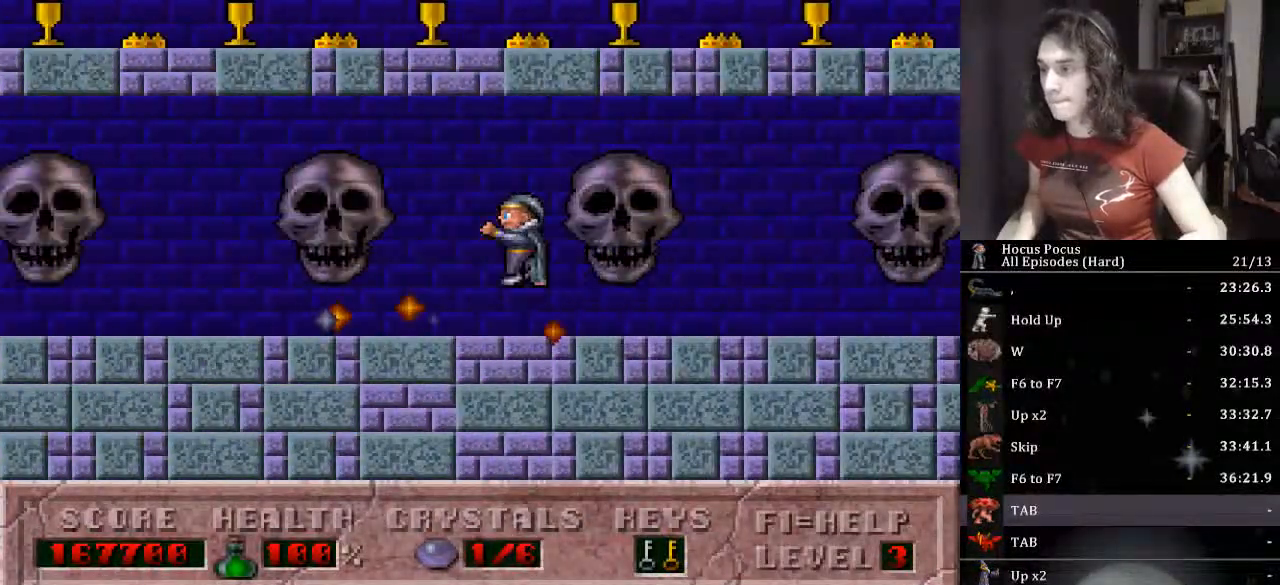
{"keys": ["left"], "events": [[267, "ctrl_l", "up"]]}
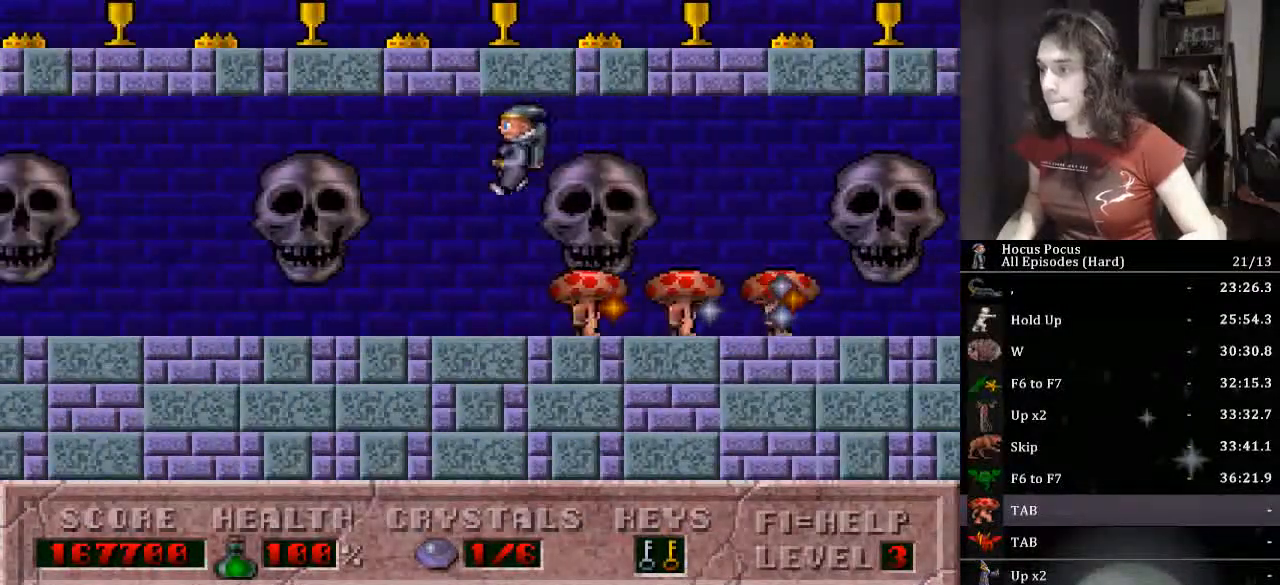
{"keys": ["left"], "events": []}
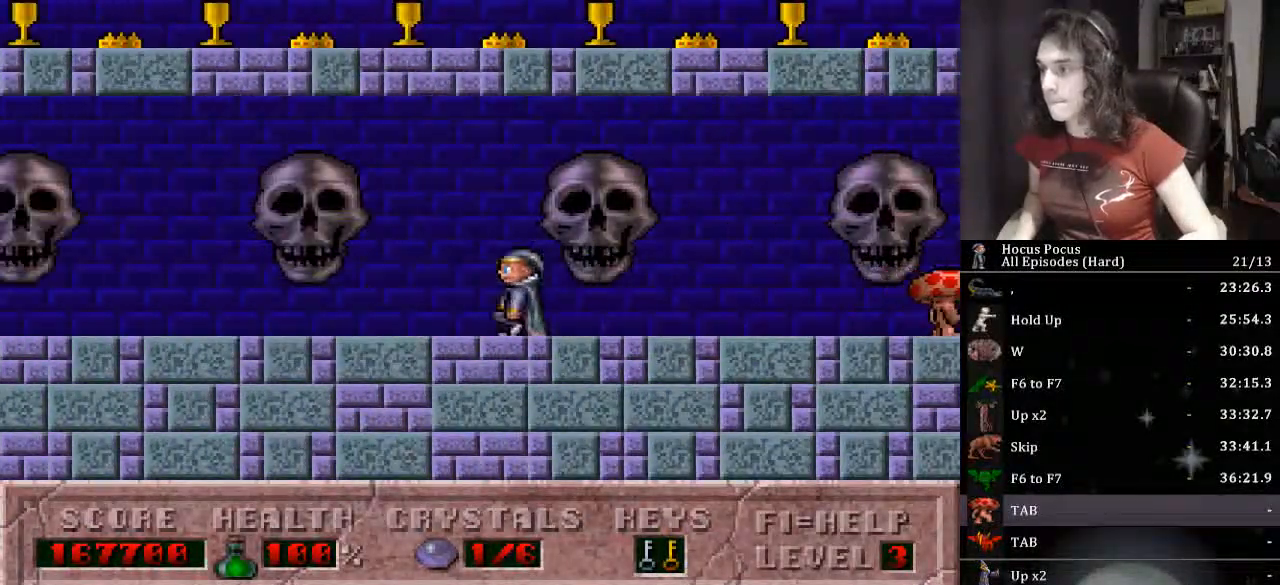
{"keys": ["left"], "events": []}
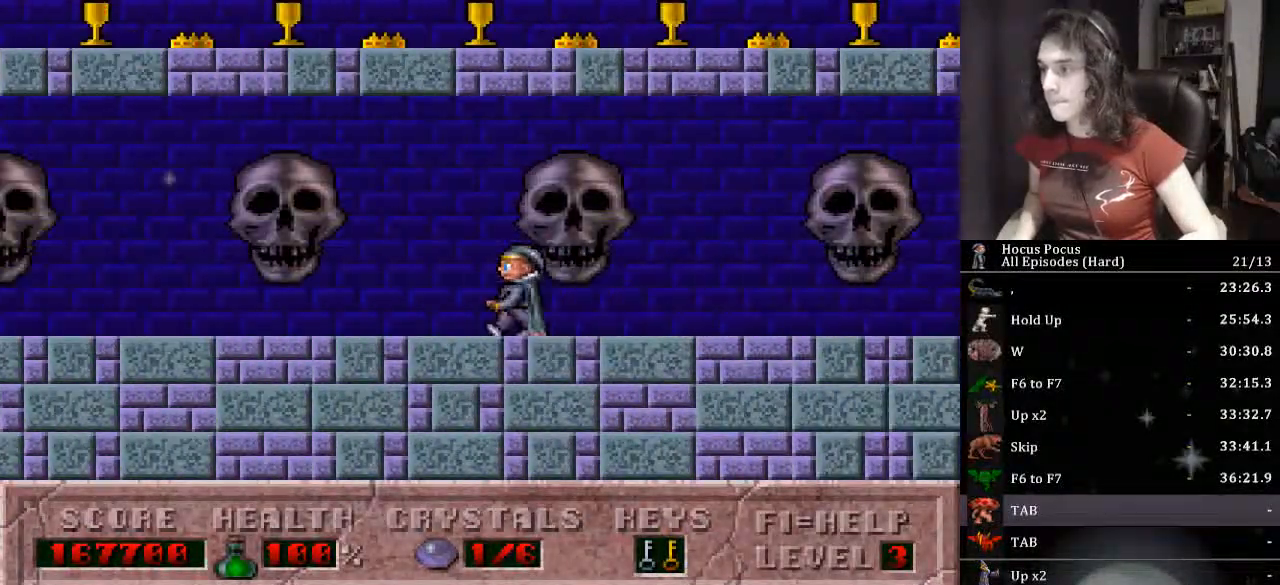
{"keys": ["left"], "events": []}
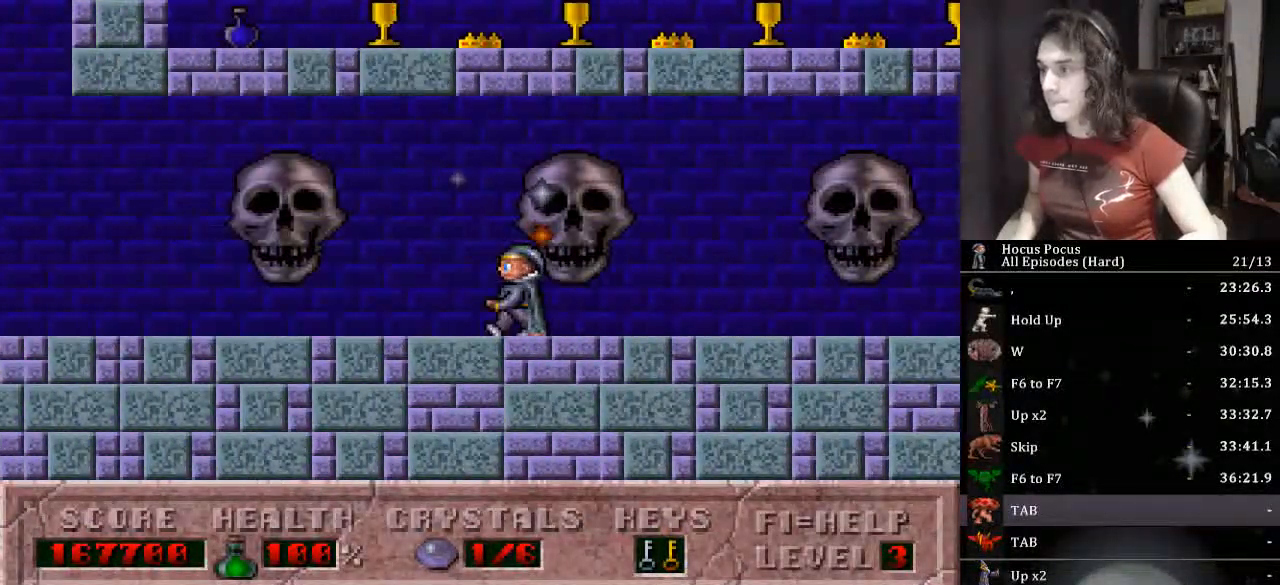
{"keys": ["left"], "events": []}
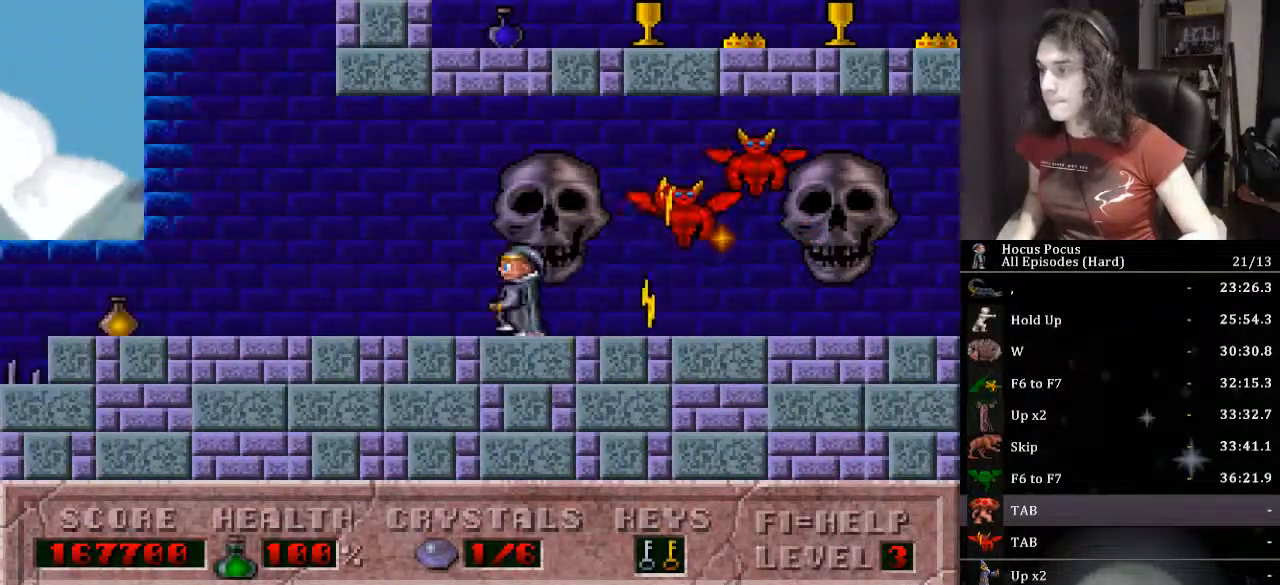
{"keys": ["left"], "events": []}
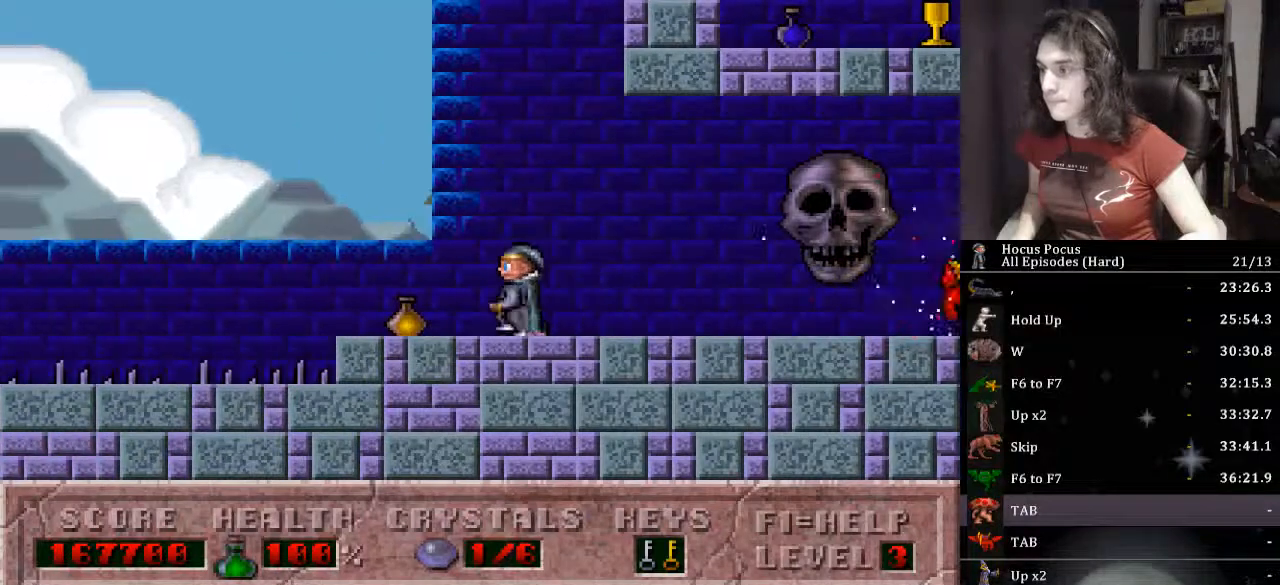
{"keys": ["left"], "events": [[233, "ctrl_l", "down"], [500, "ctrl_l", "up"]]}
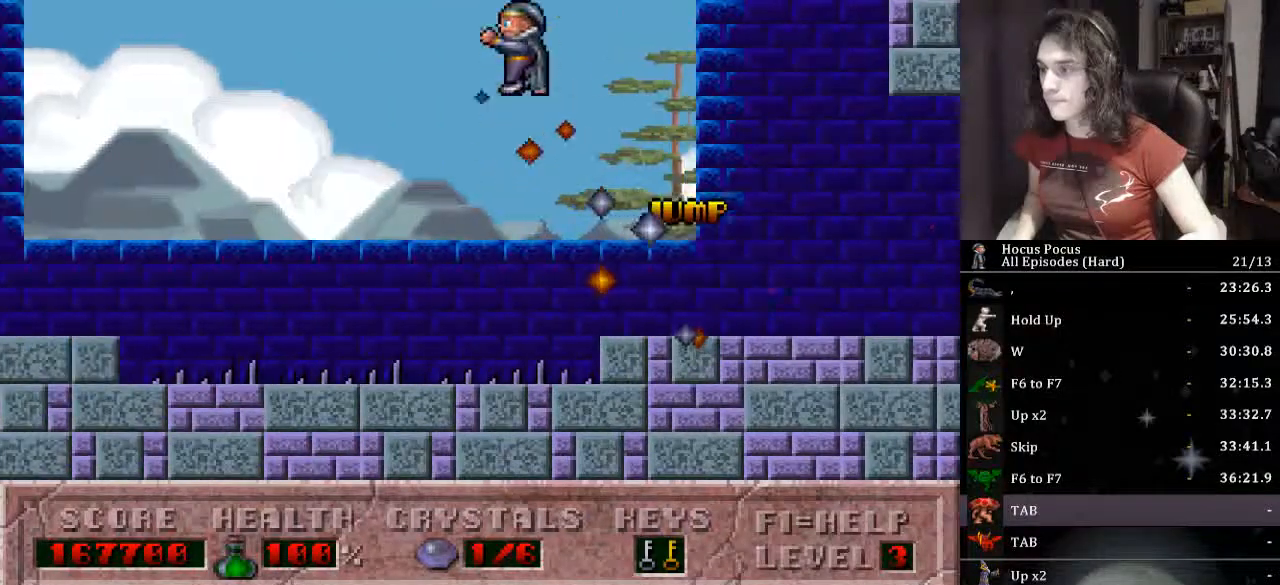
{"keys": ["left"], "events": []}
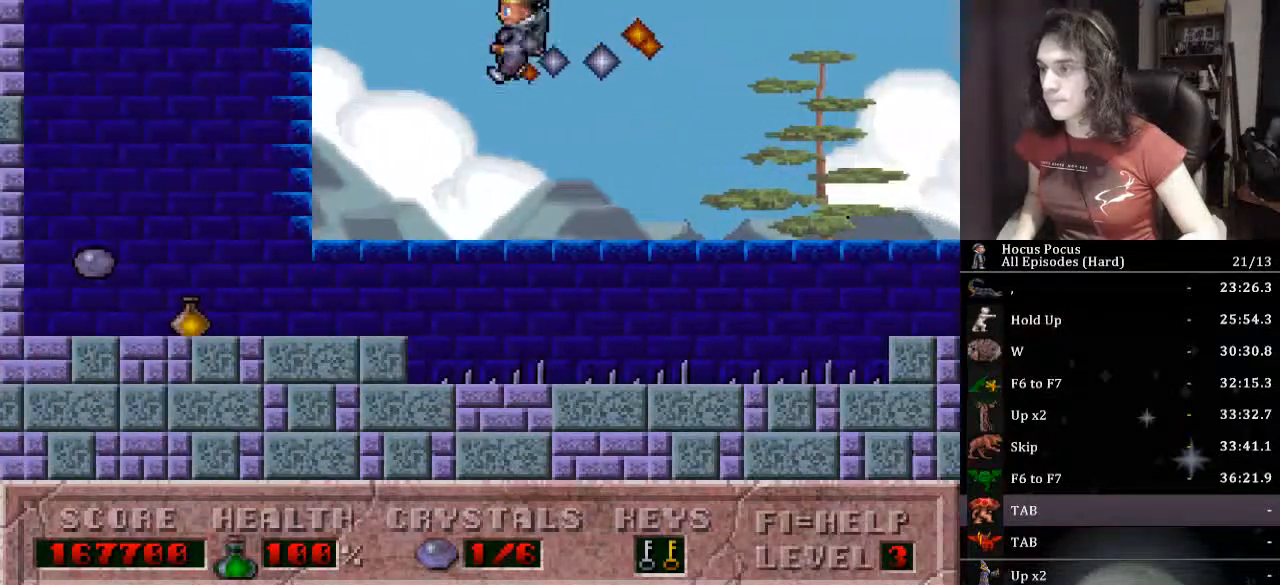
{"keys": ["left"], "events": []}
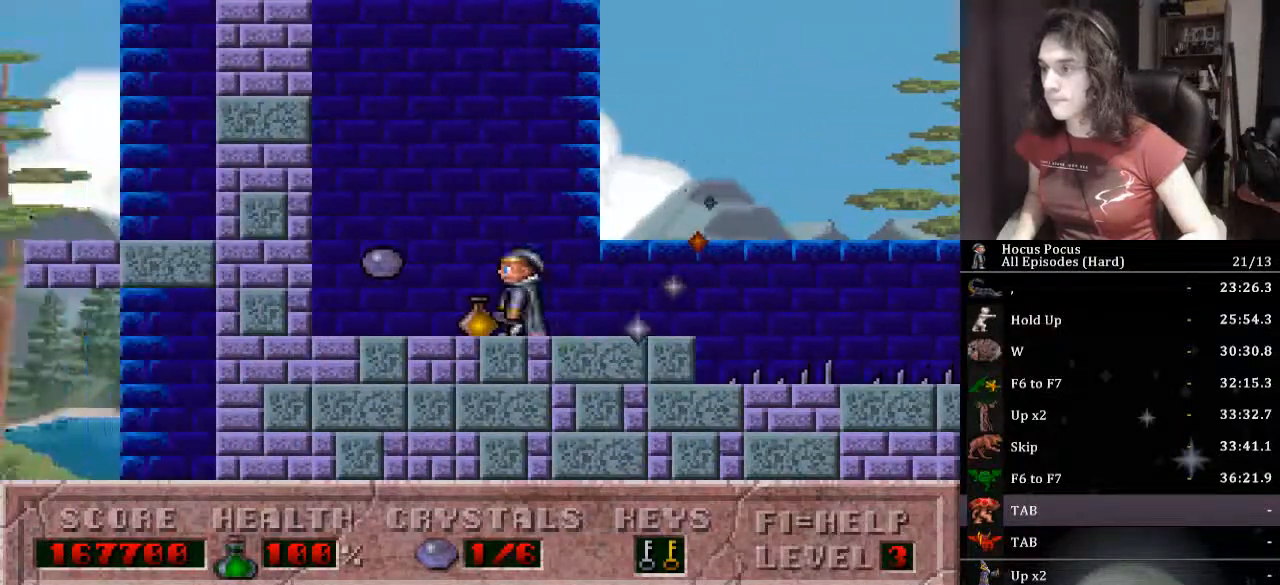
{"keys": ["right"], "events": [[133, "right", "down"], [167, "left", "up"]]}
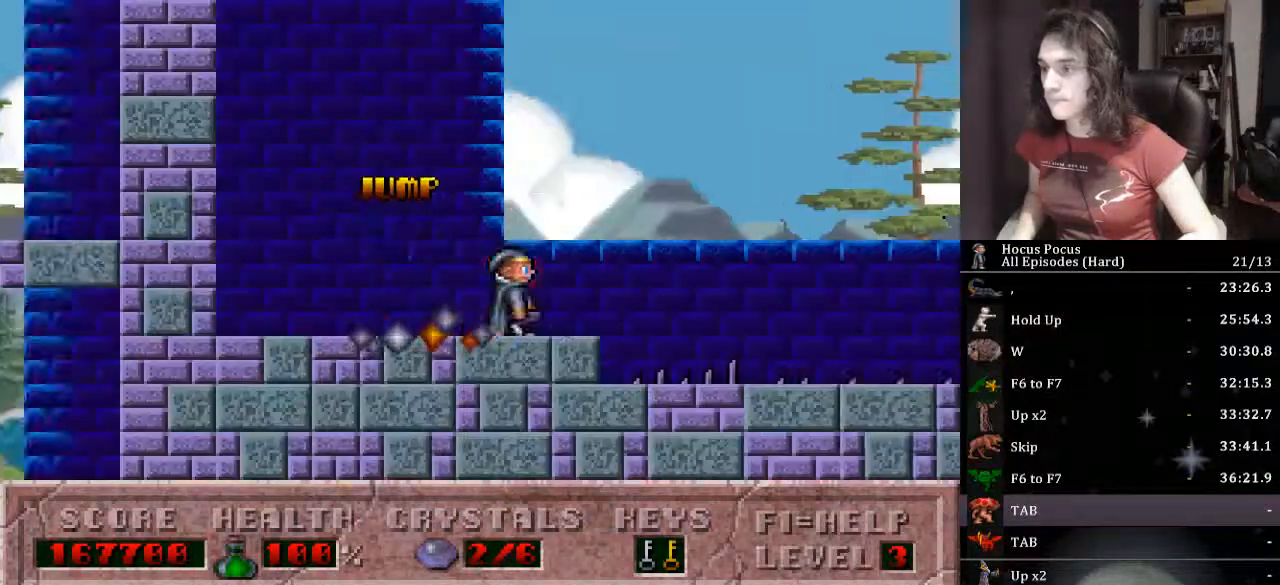
{"keys": ["right"], "events": [[67, "ctrl_l", "down"], [433, "ctrl_l", "up"]]}
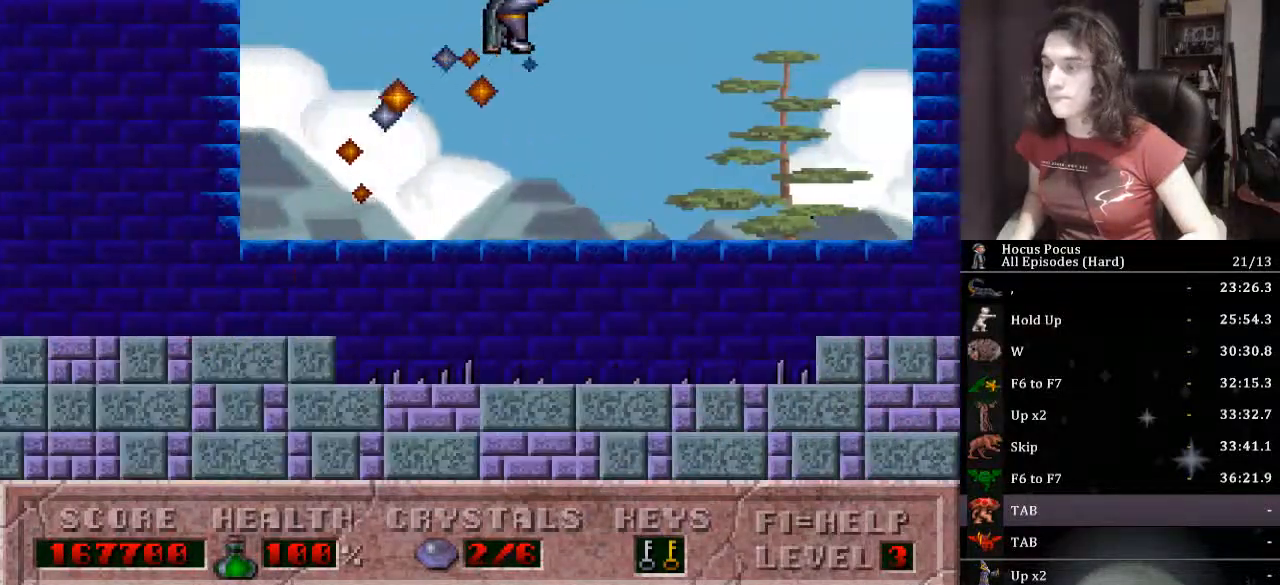
{"keys": ["alt_l", "right"], "events": [[500, "alt_l", "down"]]}
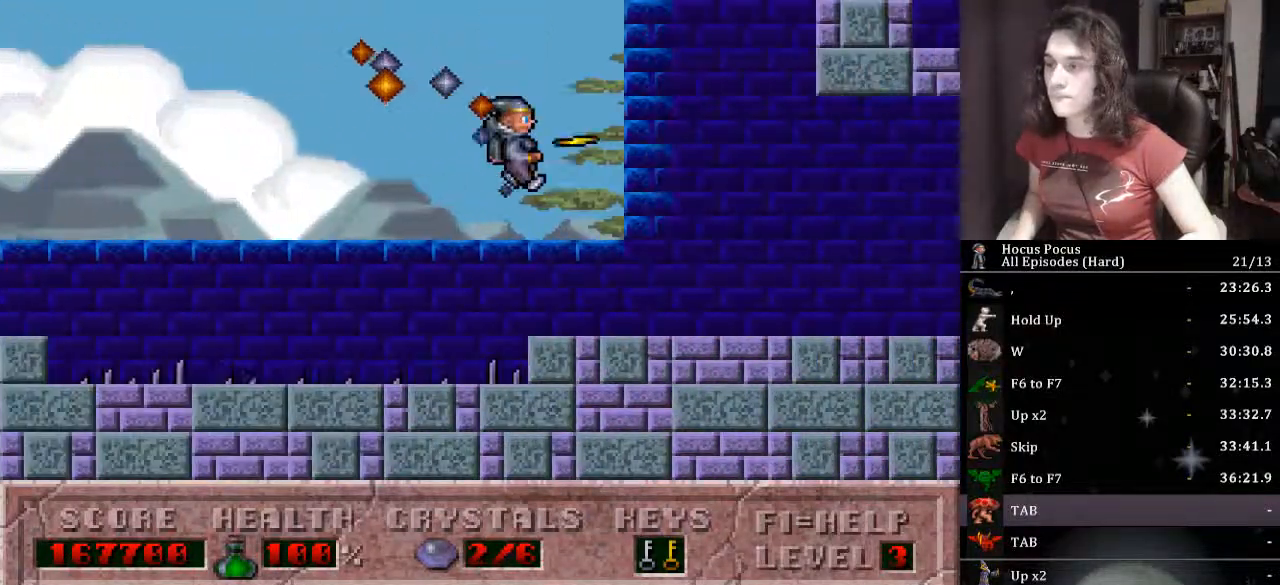
{"keys": ["right"], "events": [[167, "alt_l", "up"]]}
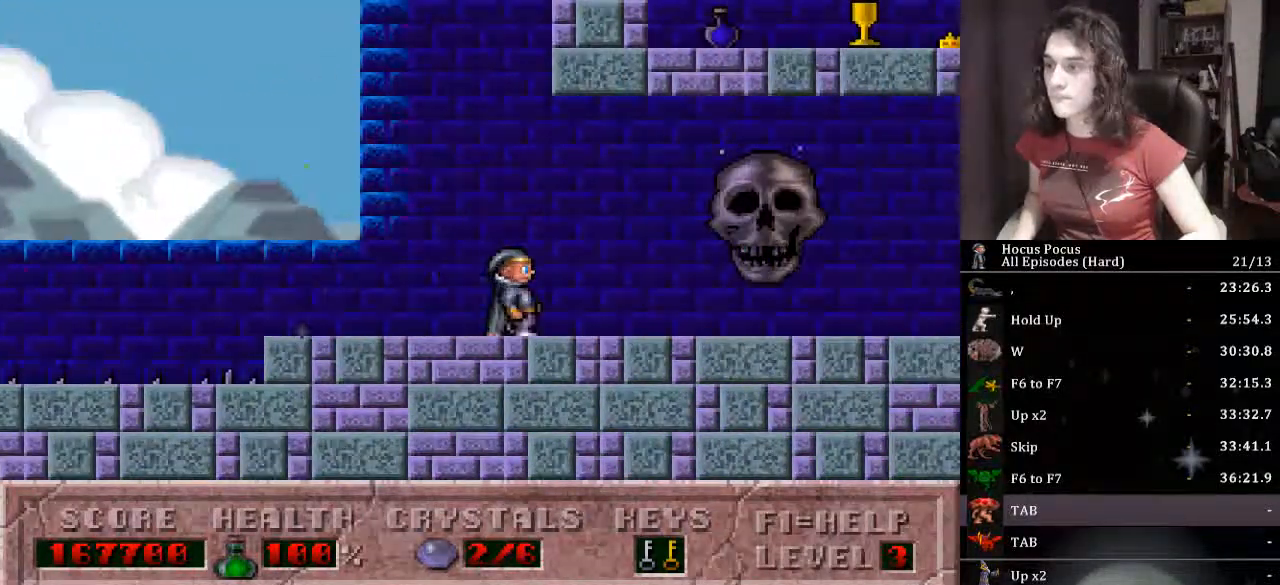
{"keys": ["right"], "events": []}
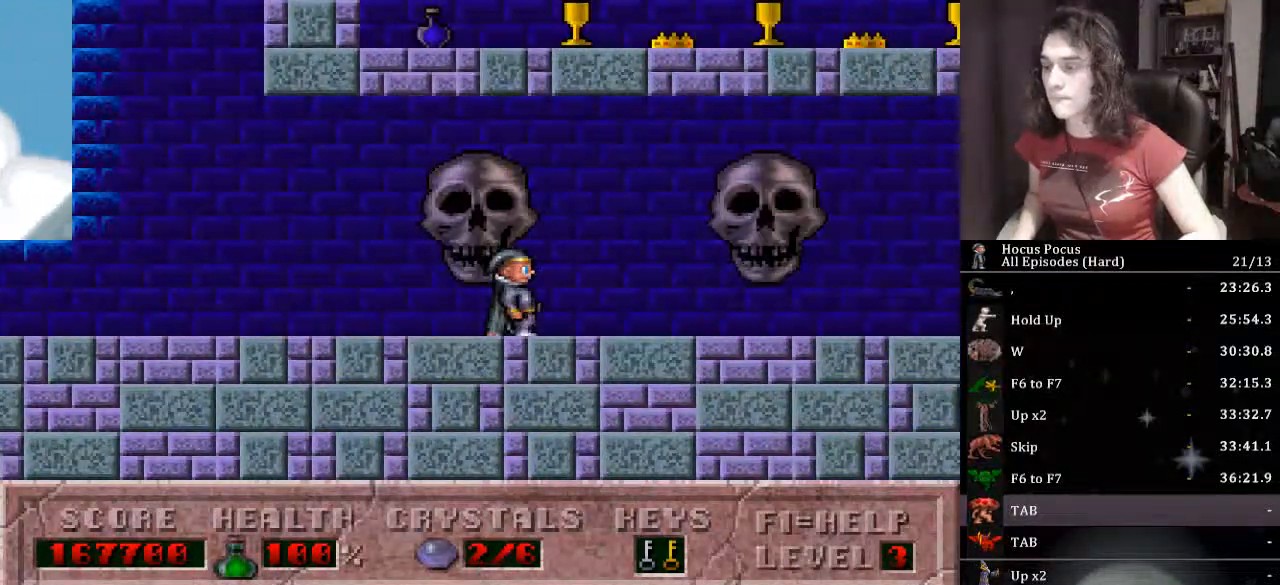
{"keys": ["right"], "events": [[67, "up", "down"], [100, "alt_l", "down"], [267, "alt_l", "up"], [333, "up", "up"]]}
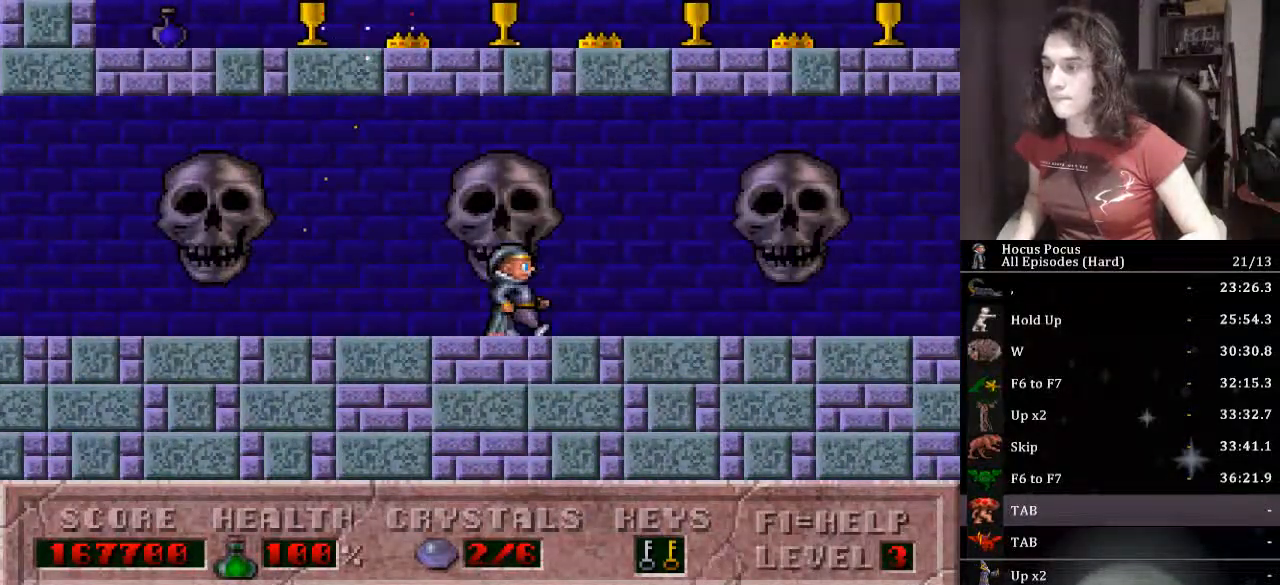
{"keys": ["right"], "events": [[267, "alt_l", "down"], [400, "alt_l", "up"]]}
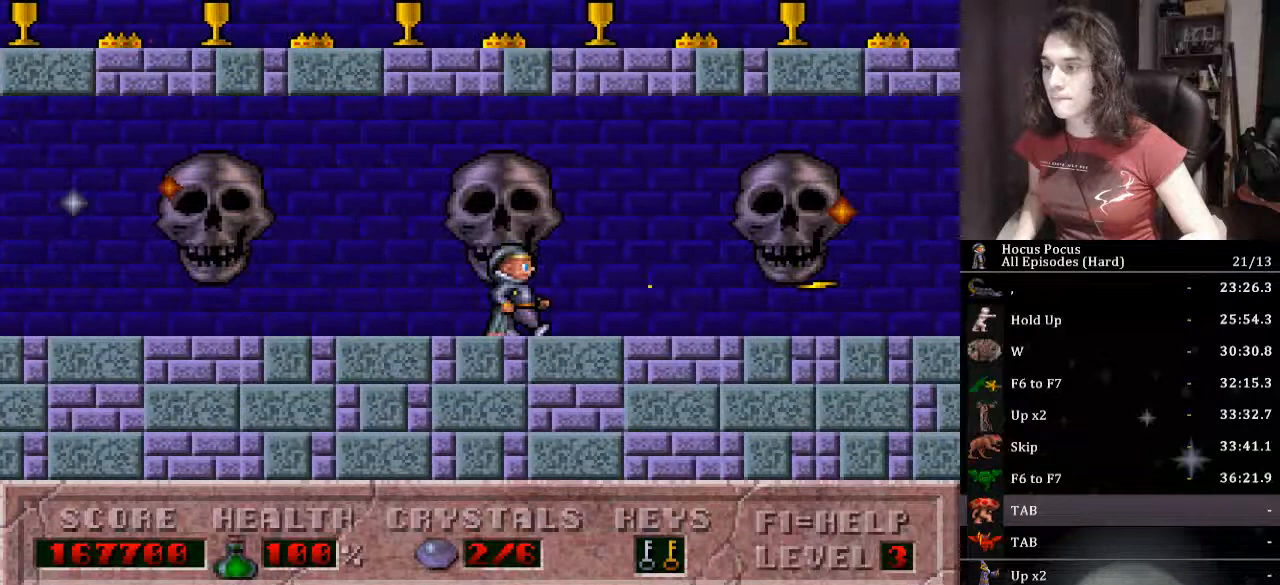
{"keys": ["right"], "events": [[100, "up", "down"], [233, "alt_l", "down"], [233, "up", "up"], [367, "alt_l", "up"]]}
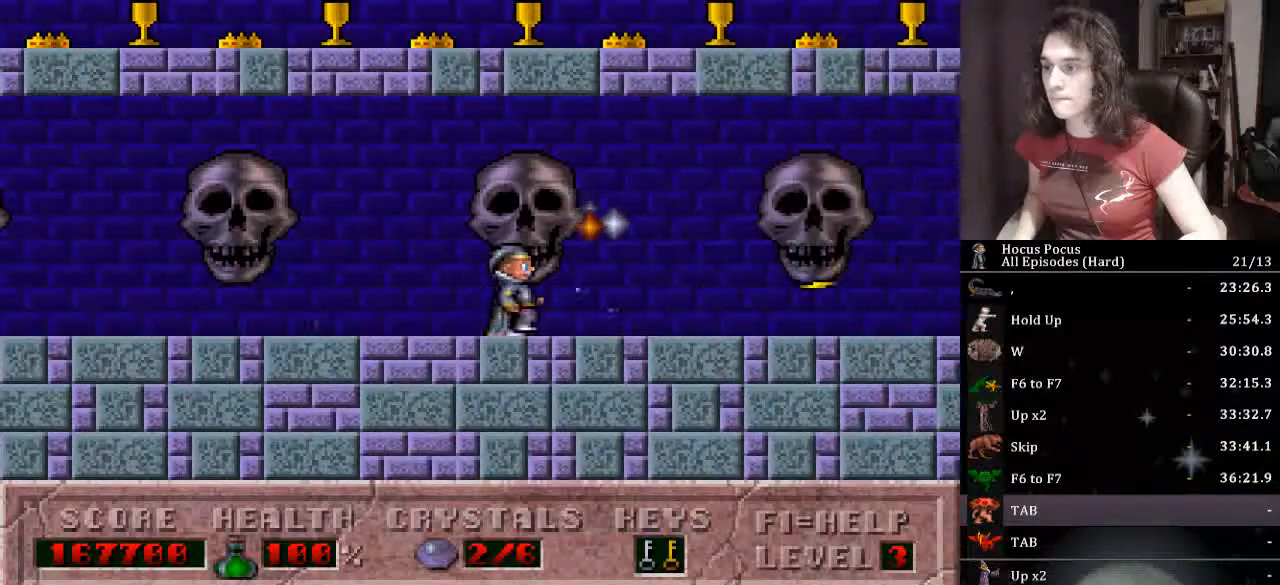
{"keys": ["right"], "events": [[167, "up", "down"], [233, "alt_l", "down"], [400, "alt_l", "up"], [400, "up", "up"]]}